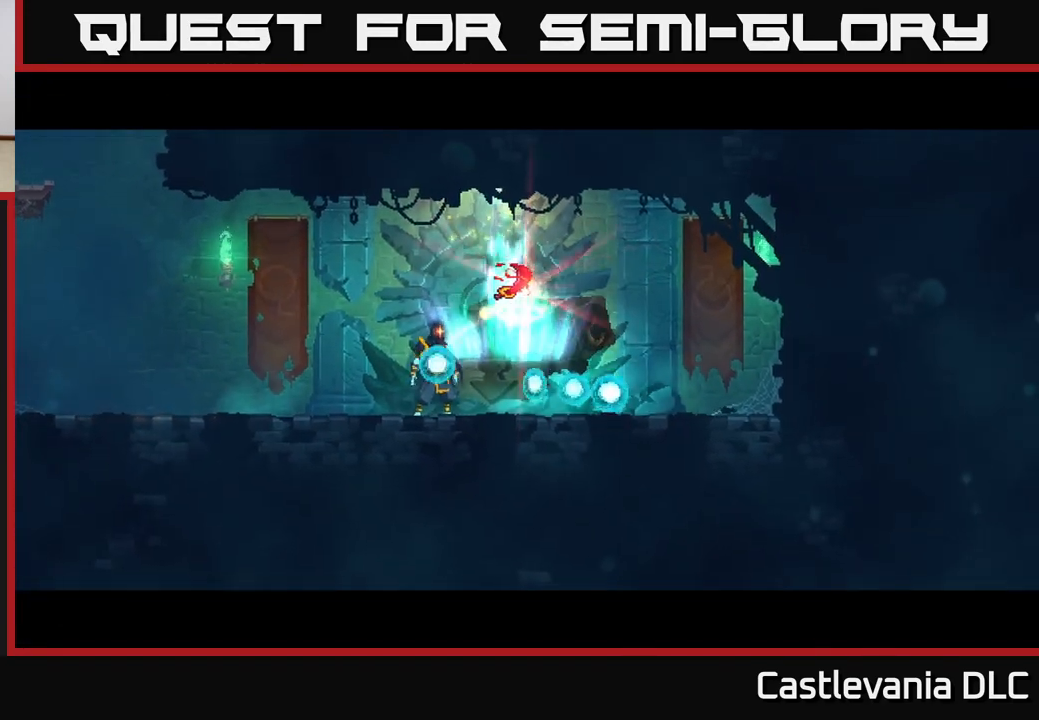
Gameplay with a controller (Xbox layout); each line is a JSON object with the inputs held at the frame after it. "events" lists button and stick changes between this image and that frame as [ms after this image, input, new state], when the widget could be followed in between.
{"buttons": ["R1"], "left_stick": "center", "right_stick": "center", "events": [[367, "left_stick", "left"], [433, "R1", "down"], [450, "left_stick", "center"]]}
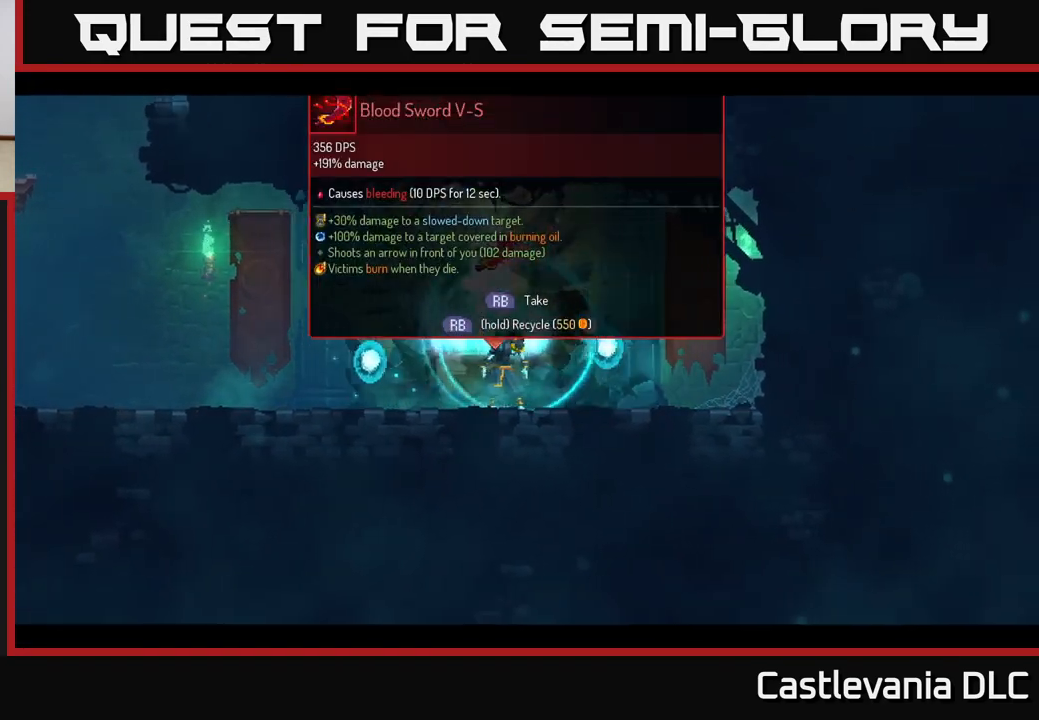
{"buttons": ["R1"], "left_stick": "center", "right_stick": "center", "events": []}
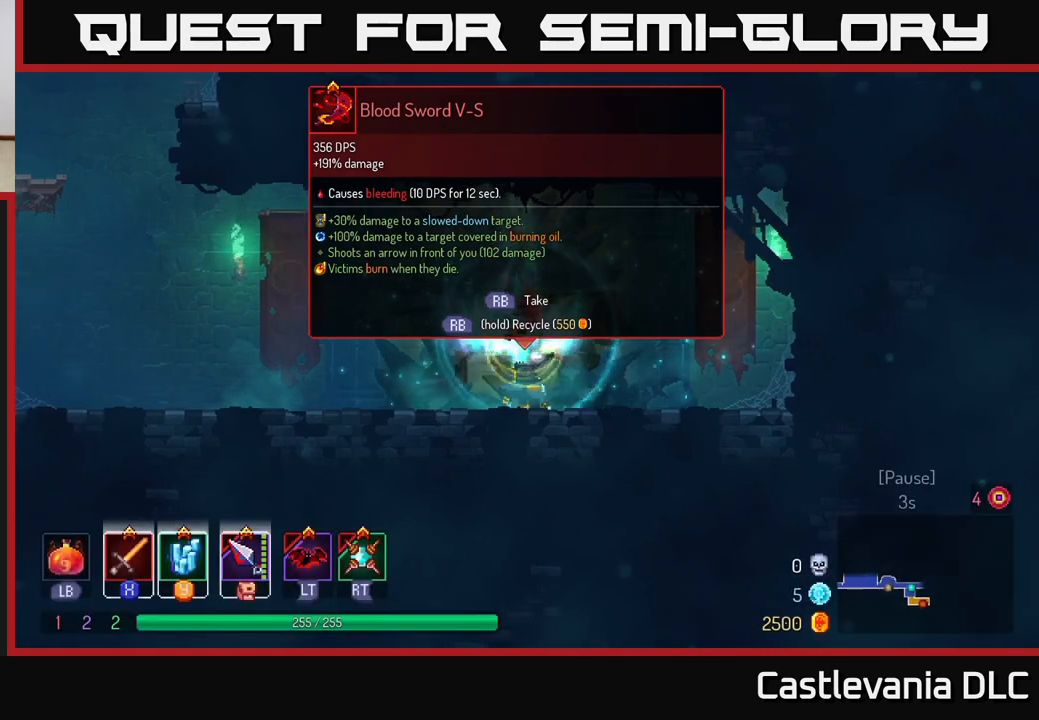
{"buttons": [], "left_stick": "left", "right_stick": "center", "events": [[233, "left_stick", "left"], [267, "R1", "up"], [333, "B", "down"], [433, "B", "up"]]}
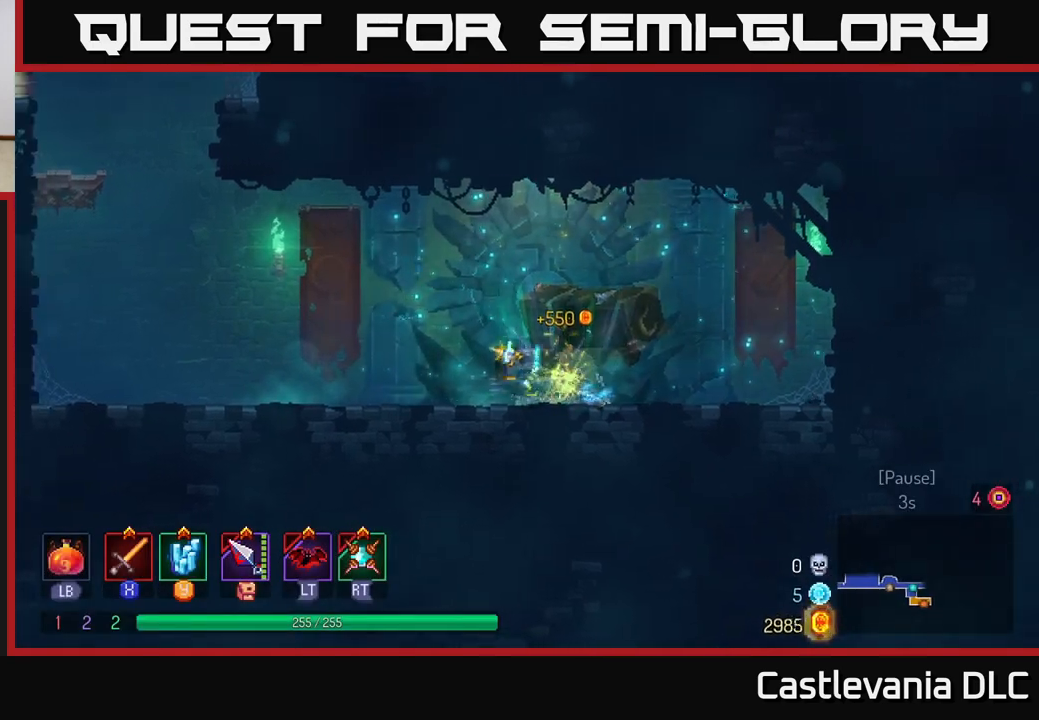
{"buttons": ["A"], "left_stick": "left", "right_stick": "center", "events": [[500, "A", "down"]]}
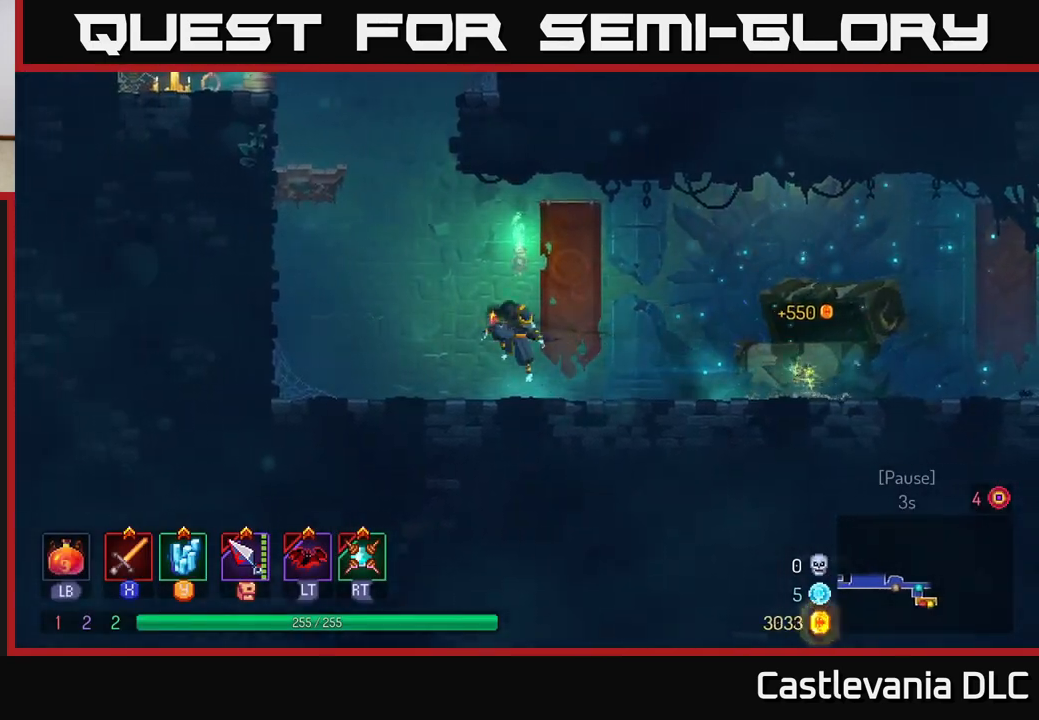
{"buttons": [], "left_stick": "left", "right_stick": "center", "events": [[67, "A", "up"], [217, "A", "down"], [350, "A", "up"]]}
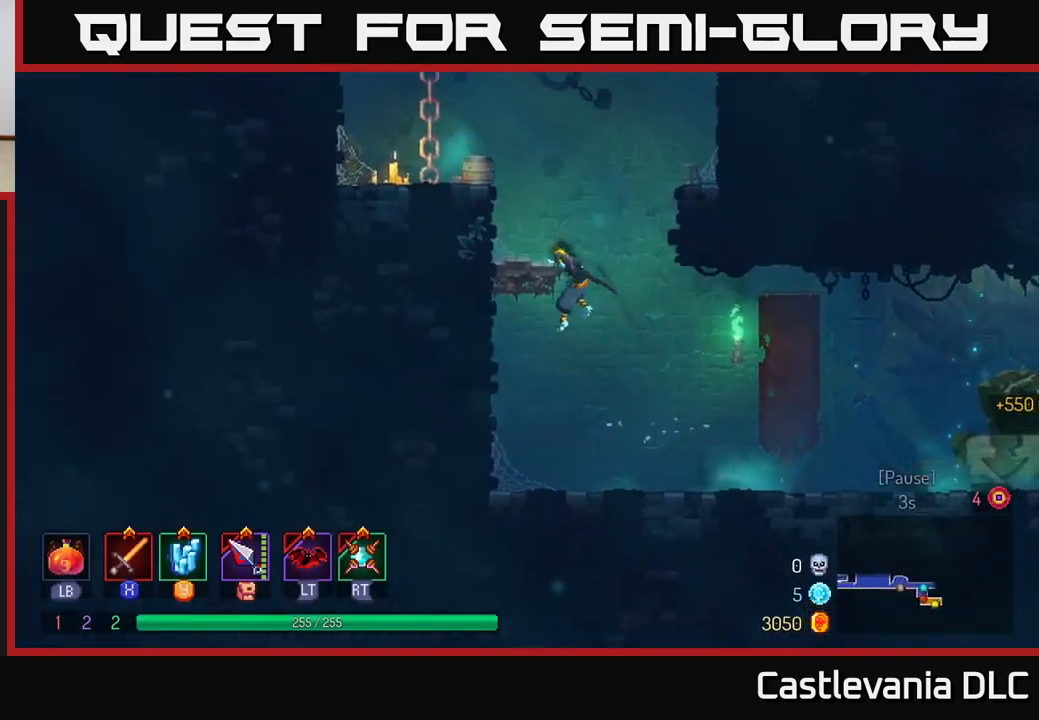
{"buttons": [], "left_stick": "left", "right_stick": "center", "events": [[267, "A", "down"], [400, "A", "up"]]}
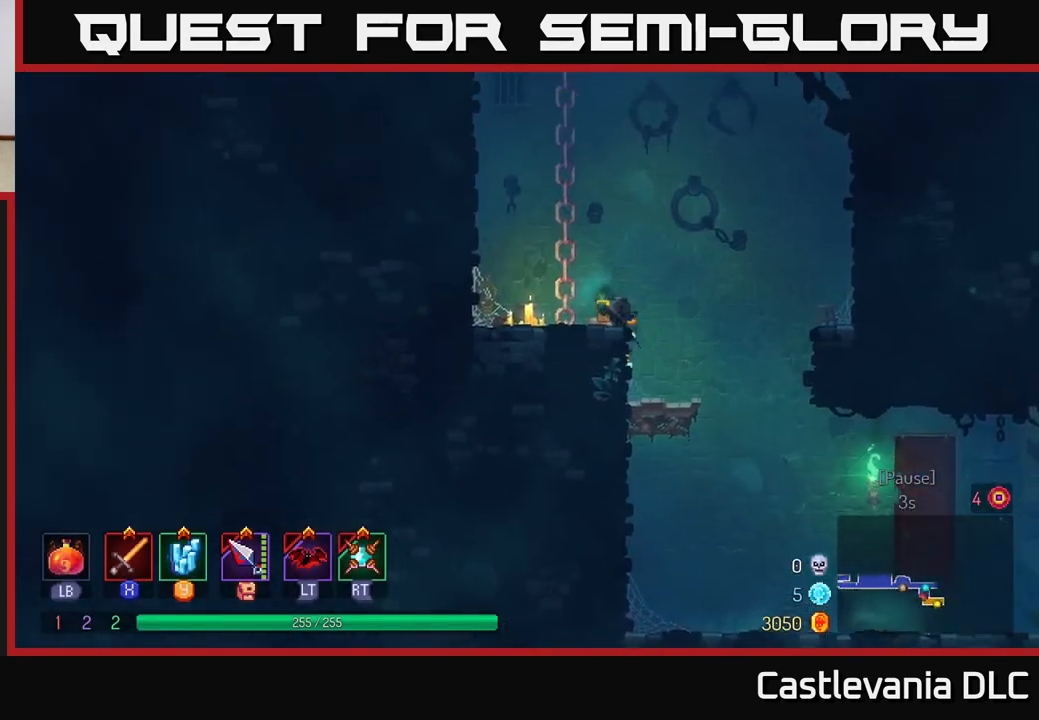
{"buttons": [], "left_stick": "left", "right_stick": "center", "events": [[233, "A", "down"], [433, "A", "up"]]}
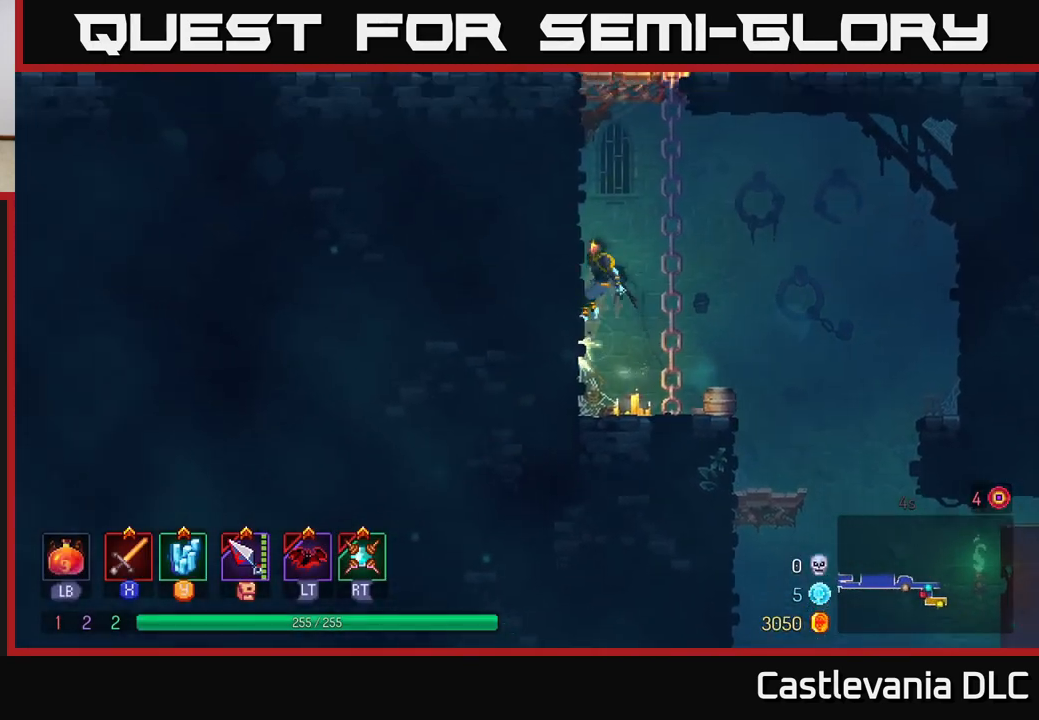
{"buttons": [], "left_stick": "left", "right_stick": "center", "events": [[383, "A", "down"], [500, "A", "up"]]}
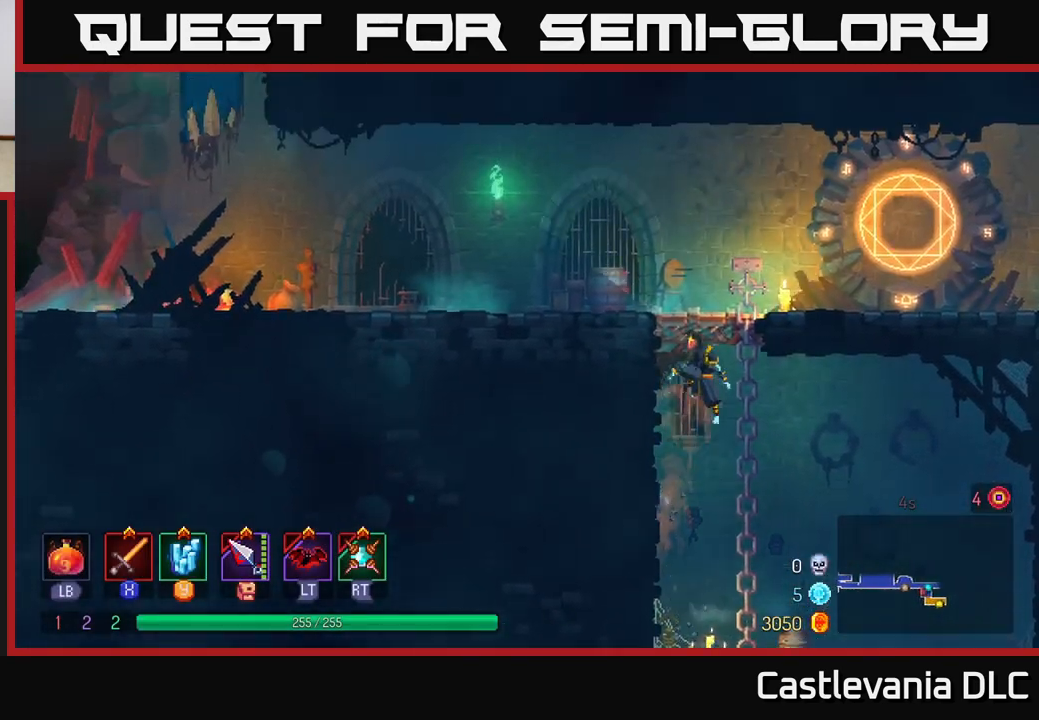
{"buttons": ["B"], "left_stick": "right", "right_stick": "center", "events": [[67, "A", "down"], [83, "left_stick", "right"], [233, "A", "up"], [417, "B", "down"]]}
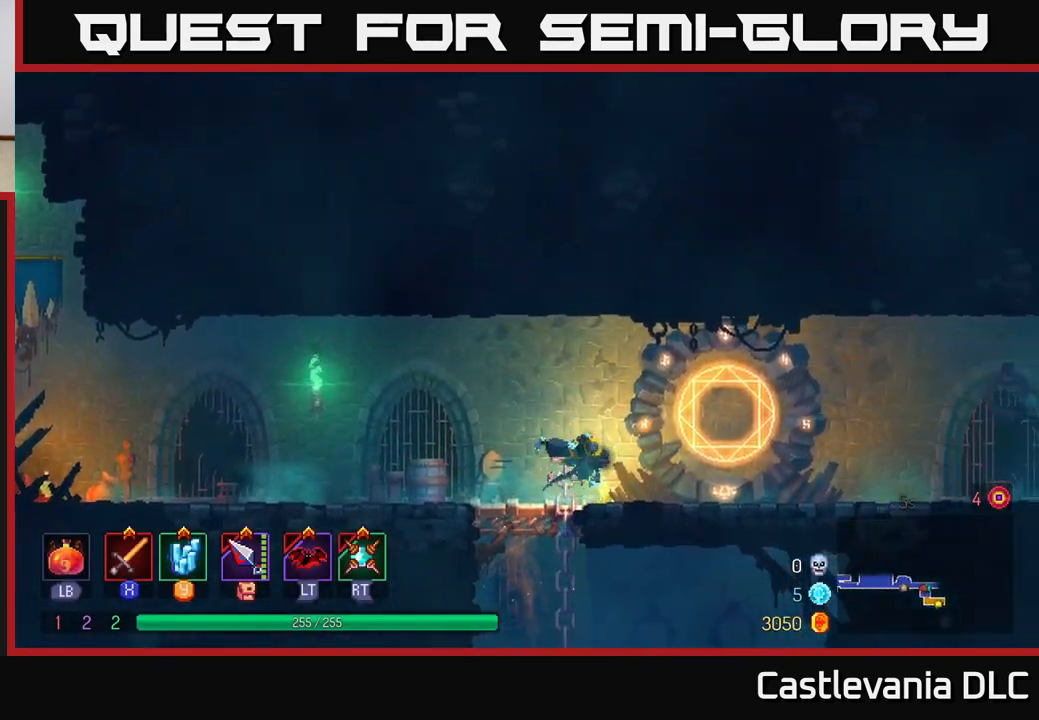
{"buttons": [], "left_stick": "right", "right_stick": "center", "events": [[33, "B", "up"]]}
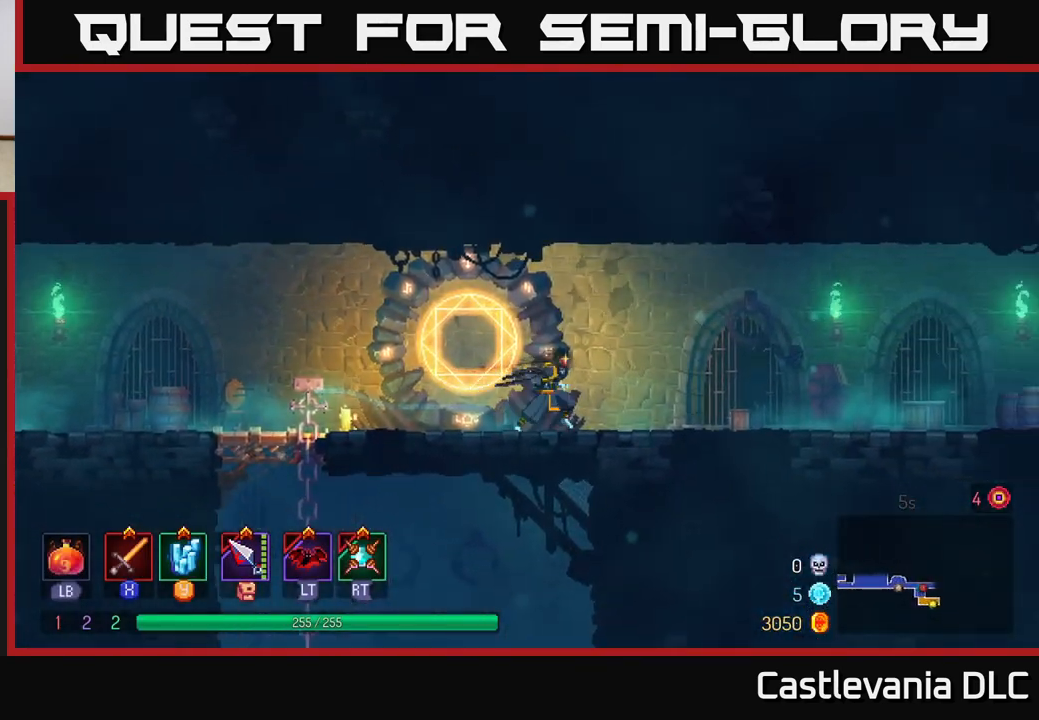
{"buttons": [], "left_stick": "right", "right_stick": "center", "events": [[67, "A", "down"], [233, "A", "up"]]}
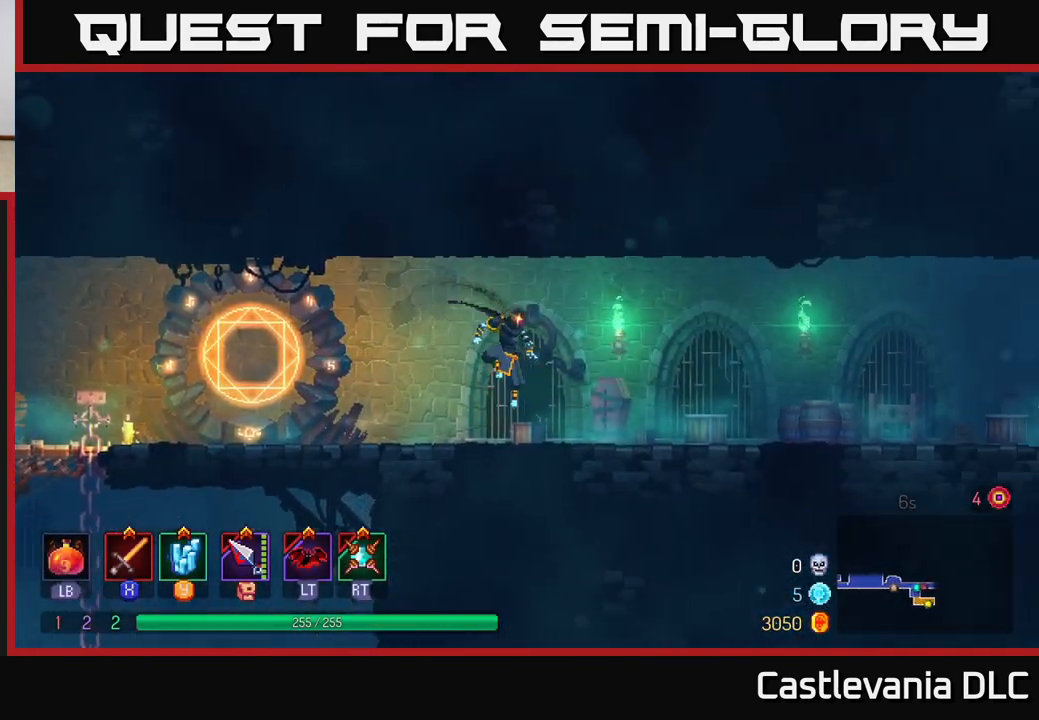
{"buttons": [], "left_stick": "right", "right_stick": "center", "events": [[33, "B", "down"], [233, "B", "up"]]}
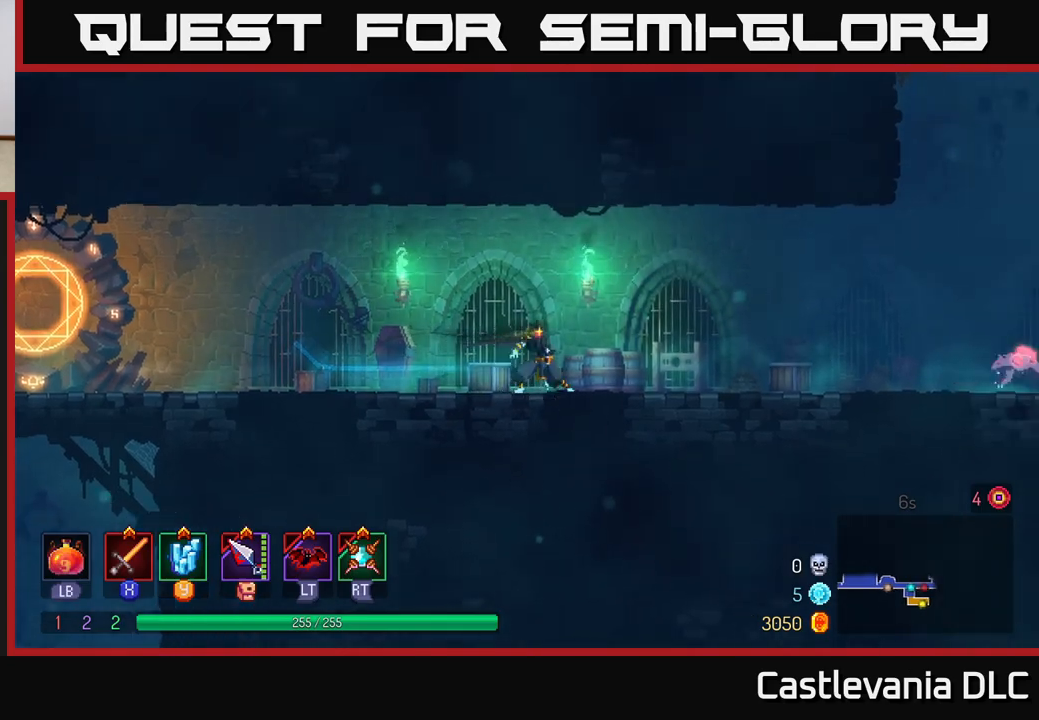
{"buttons": ["X"], "left_stick": "right", "right_stick": "center", "events": [[500, "X", "down"]]}
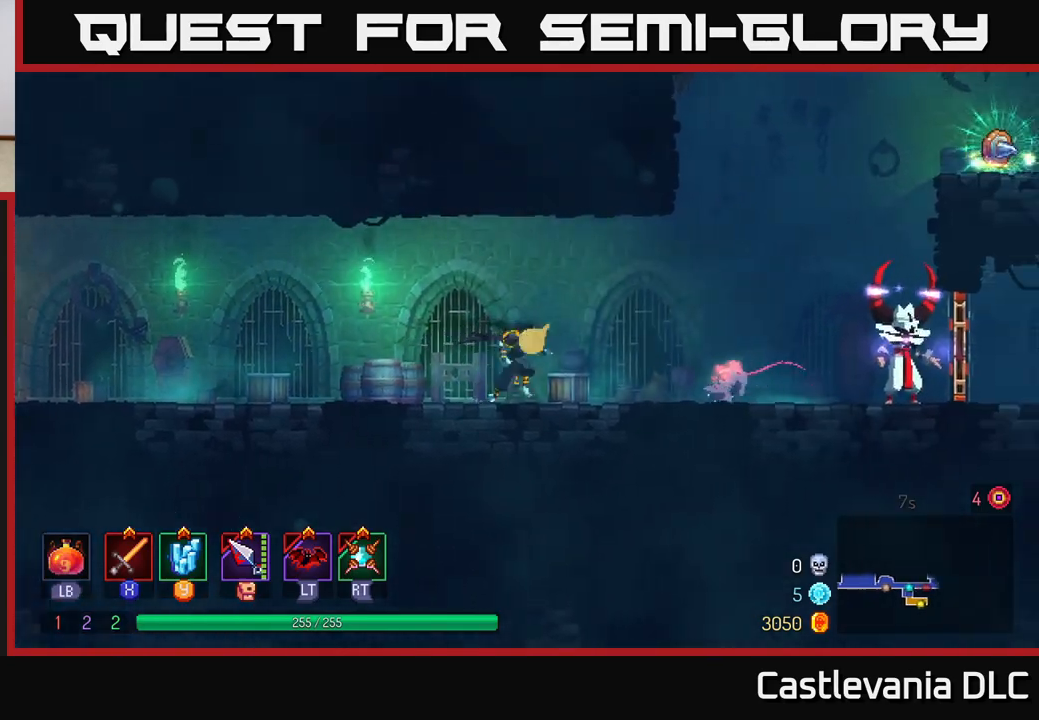
{"buttons": [], "left_stick": "left", "right_stick": "center", "events": [[100, "X", "up"], [167, "left_stick", "center"], [450, "left_stick", "left"]]}
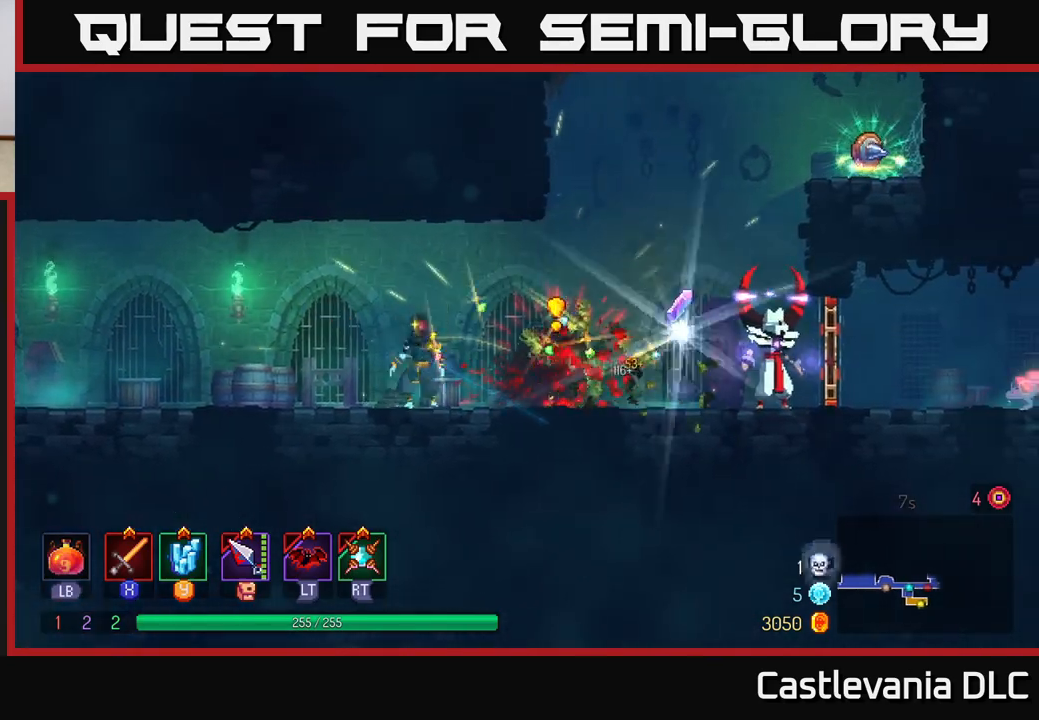
{"buttons": [], "left_stick": "right", "right_stick": "center", "events": [[317, "left_stick", "center"], [367, "left_stick", "right"]]}
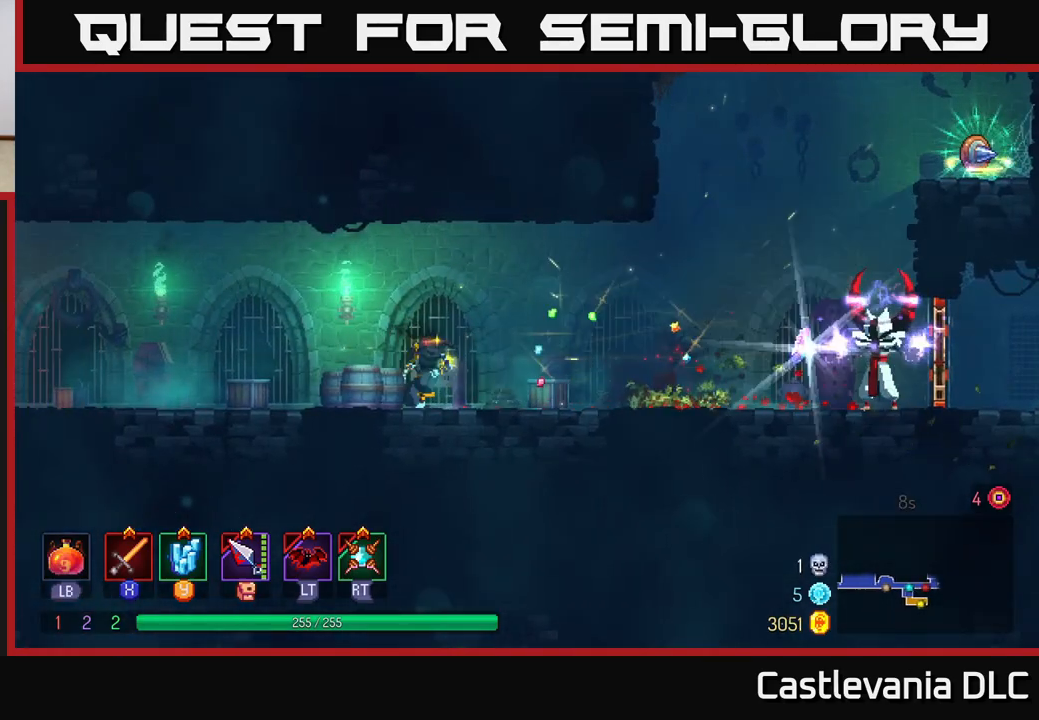
{"buttons": [], "left_stick": "right", "right_stick": "center", "events": []}
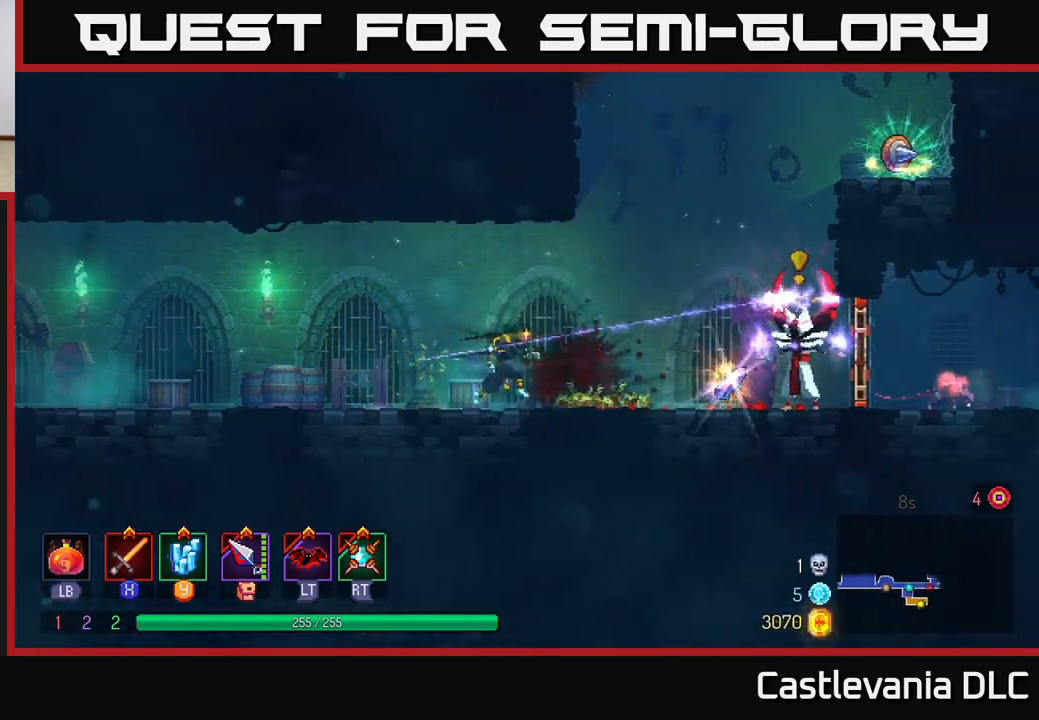
{"buttons": [], "left_stick": "right", "right_stick": "center", "events": [[67, "B", "down"], [250, "B", "up"], [433, "X", "down"], [483, "X", "up"]]}
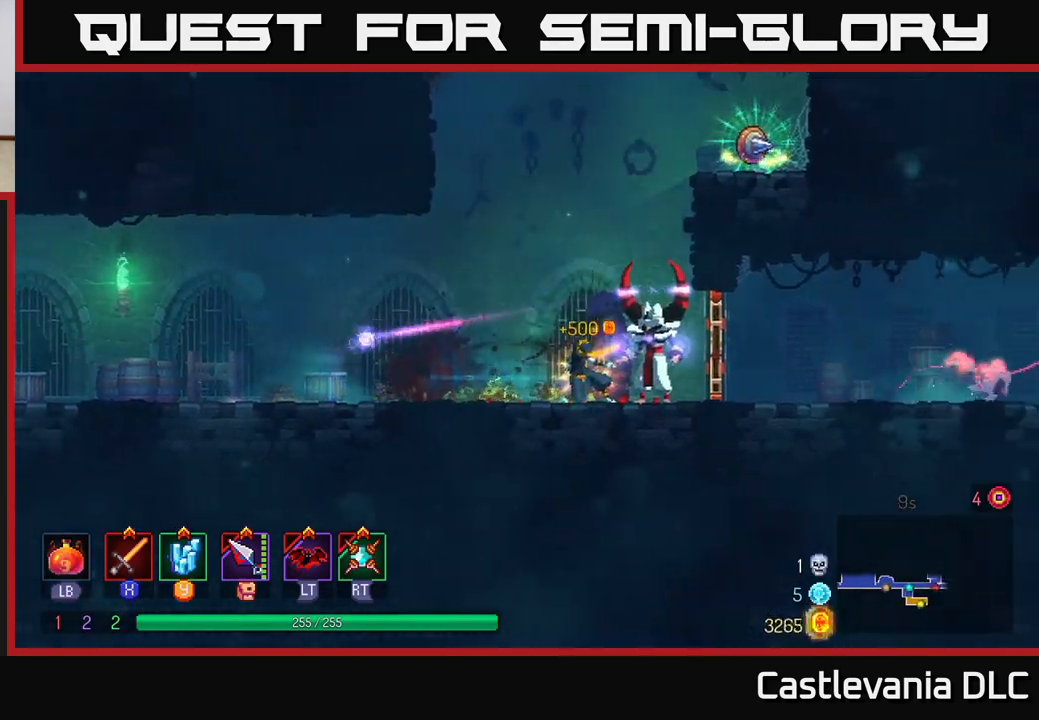
{"buttons": ["X"], "left_stick": "center", "right_stick": "center", "events": [[167, "left_stick", "center"], [450, "X", "down"]]}
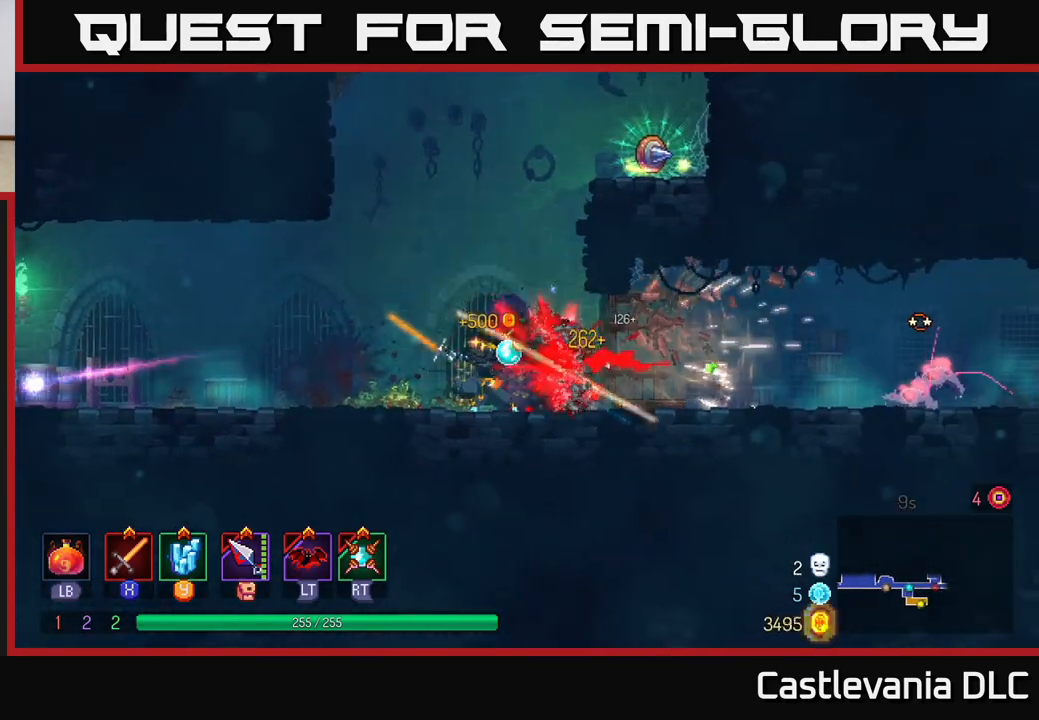
{"buttons": [], "left_stick": "right", "right_stick": "center", "events": [[100, "X", "up"], [350, "left_stick", "right"]]}
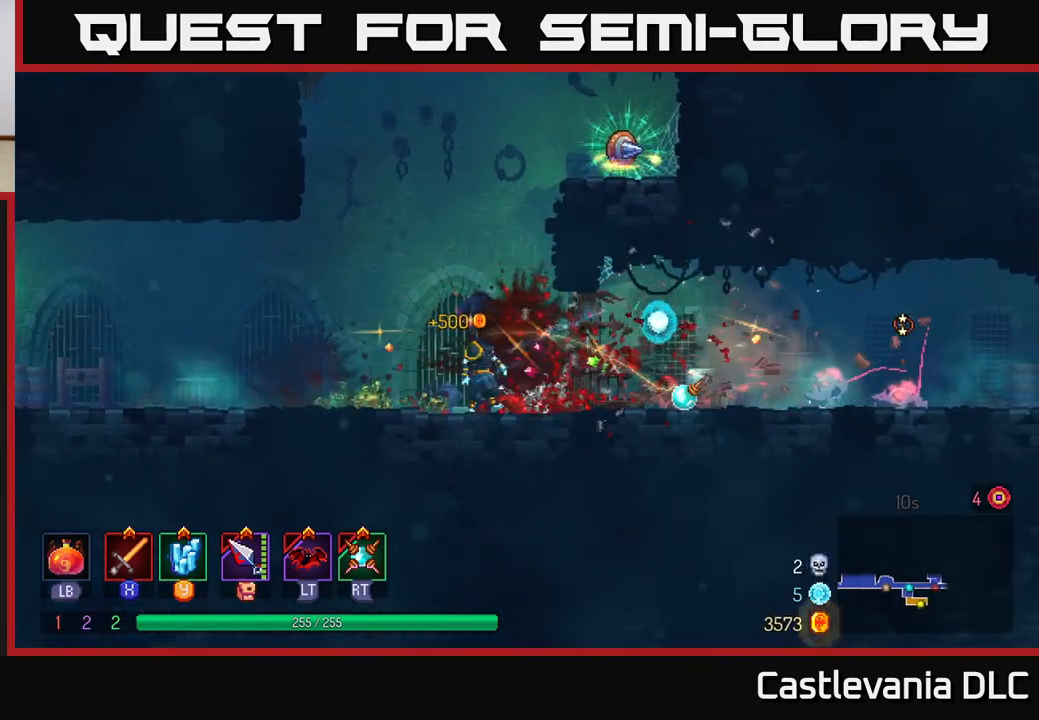
{"buttons": [], "left_stick": "center", "right_stick": "center", "events": [[317, "left_stick", "center"]]}
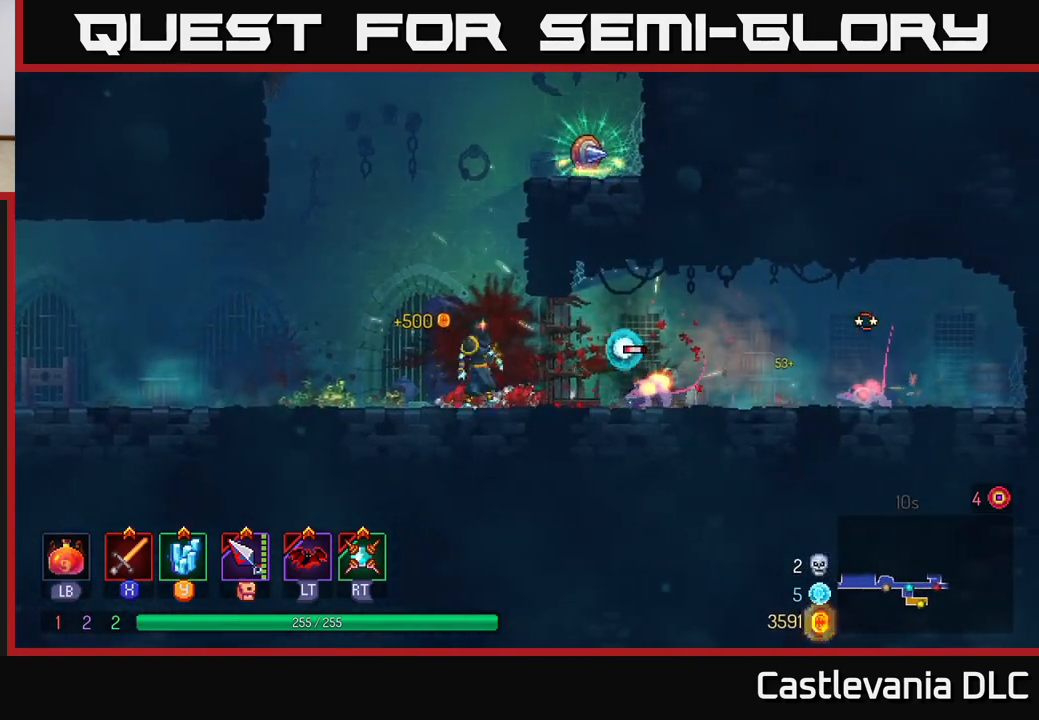
{"buttons": ["B"], "left_stick": "left", "right_stick": "center", "events": [[33, "left_stick", "right"], [83, "R2", "down"], [167, "R2", "up"], [200, "left_stick", "left"], [333, "B", "down"], [400, "B", "up"], [483, "B", "down"]]}
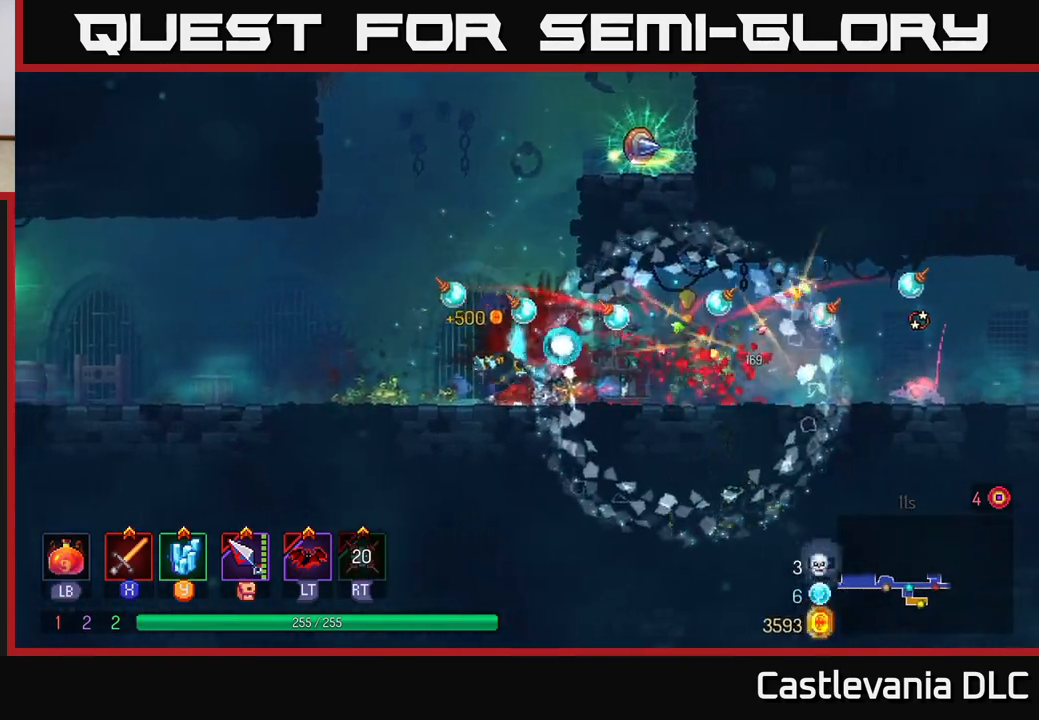
{"buttons": [], "left_stick": "right", "right_stick": "center", "events": [[67, "B", "up"], [183, "left_stick", "right"]]}
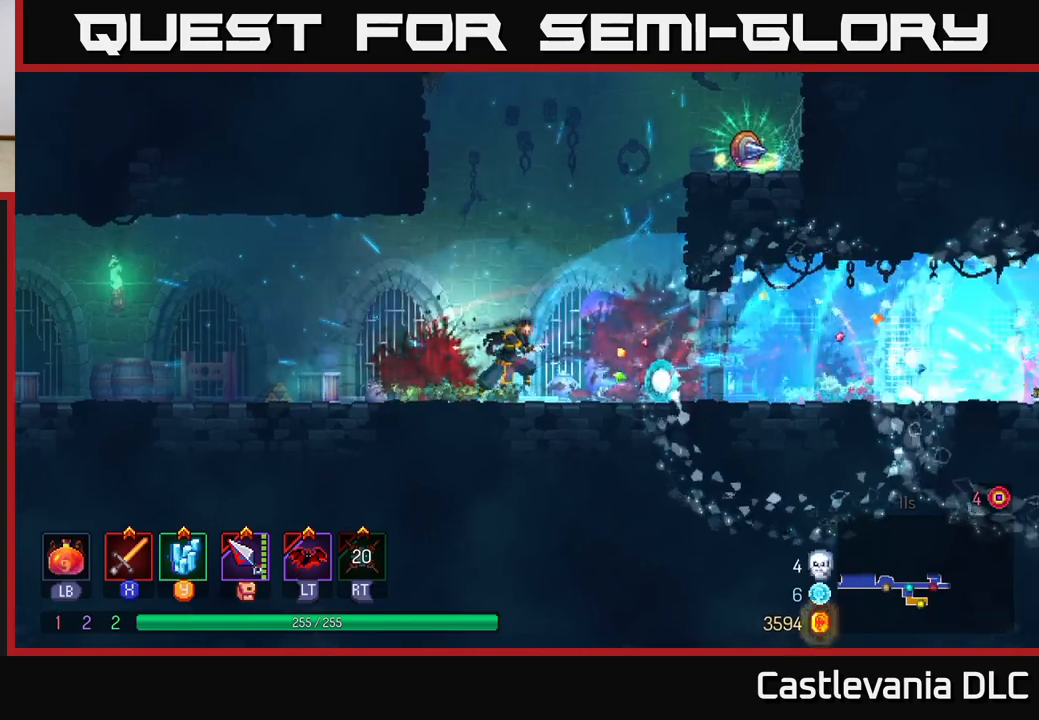
{"buttons": [], "left_stick": "right", "right_stick": "center", "events": [[67, "A", "down"], [200, "A", "up"], [317, "A", "down"], [500, "A", "up"]]}
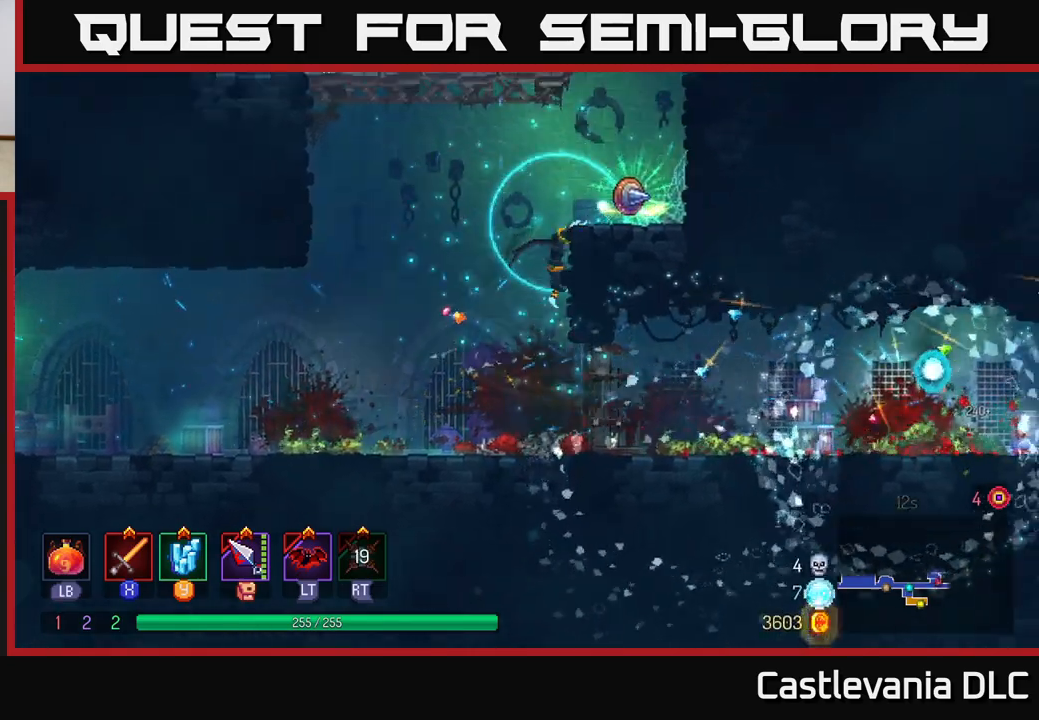
{"buttons": ["R1"], "left_stick": "right", "right_stick": "center", "events": [[300, "left_stick", "center"], [433, "R1", "down"], [483, "left_stick", "right"]]}
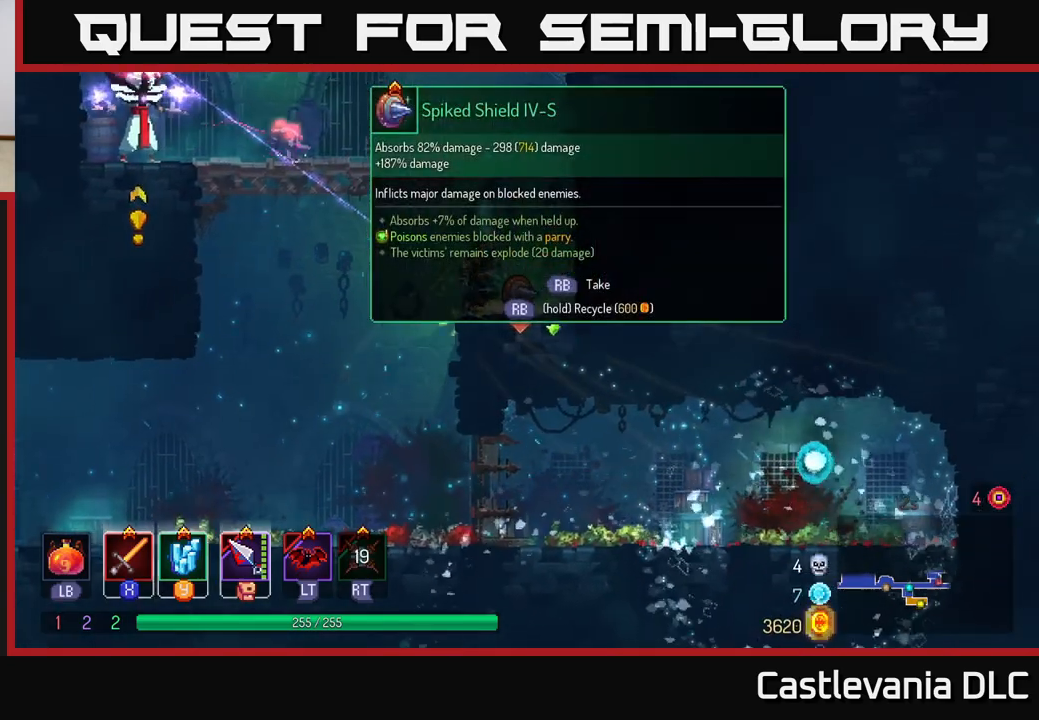
{"buttons": [], "left_stick": "right", "right_stick": "center", "events": [[133, "left_stick", "center"], [250, "R1", "up"], [317, "left_stick", "right"], [333, "B", "down"], [450, "B", "up"]]}
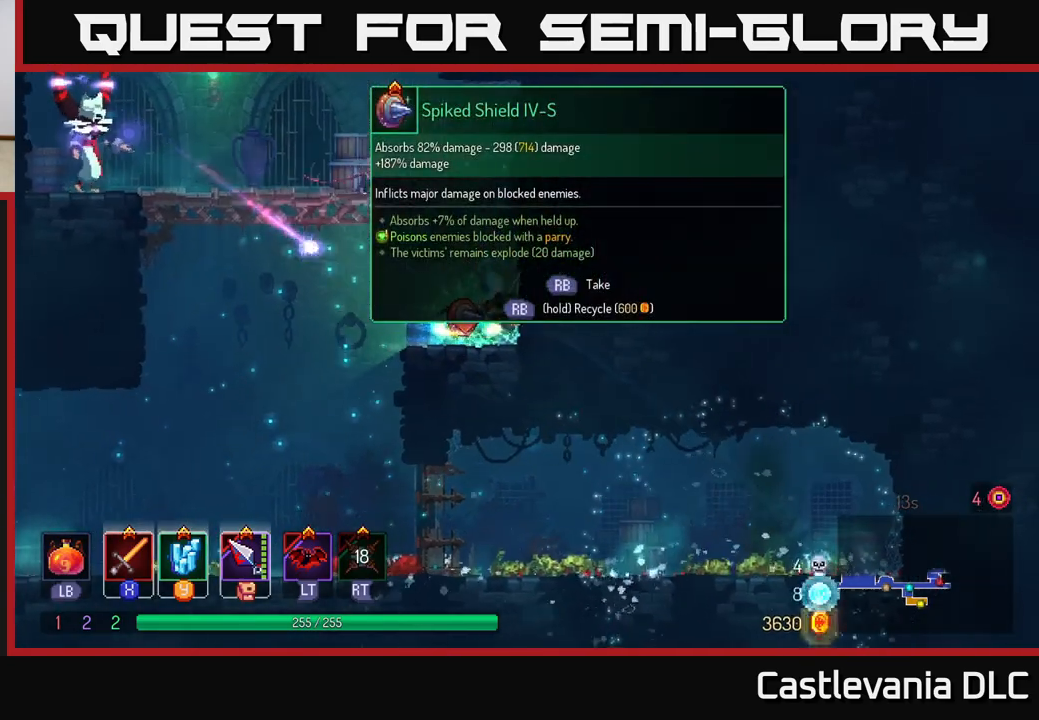
{"buttons": [], "left_stick": "left", "right_stick": "center", "events": [[150, "A", "down"], [233, "A", "up"], [250, "left_stick", "center"], [300, "A", "down"], [300, "left_stick", "left"], [433, "A", "up"]]}
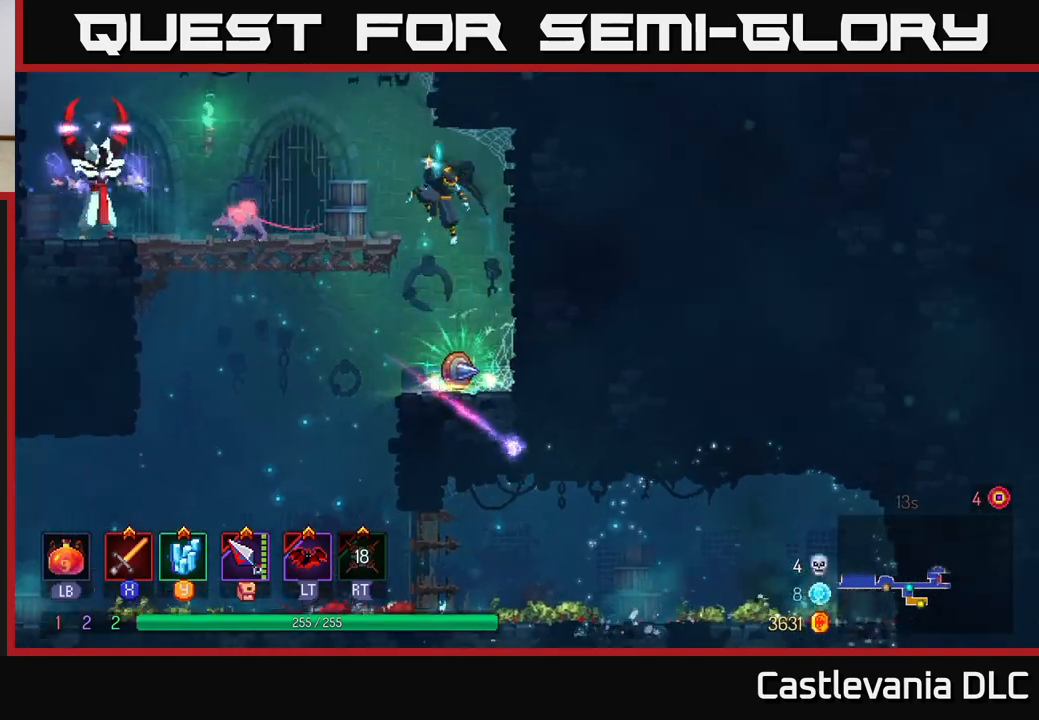
{"buttons": [], "left_stick": "center", "right_stick": "center", "events": [[200, "X", "down"], [317, "X", "up"], [483, "left_stick", "center"]]}
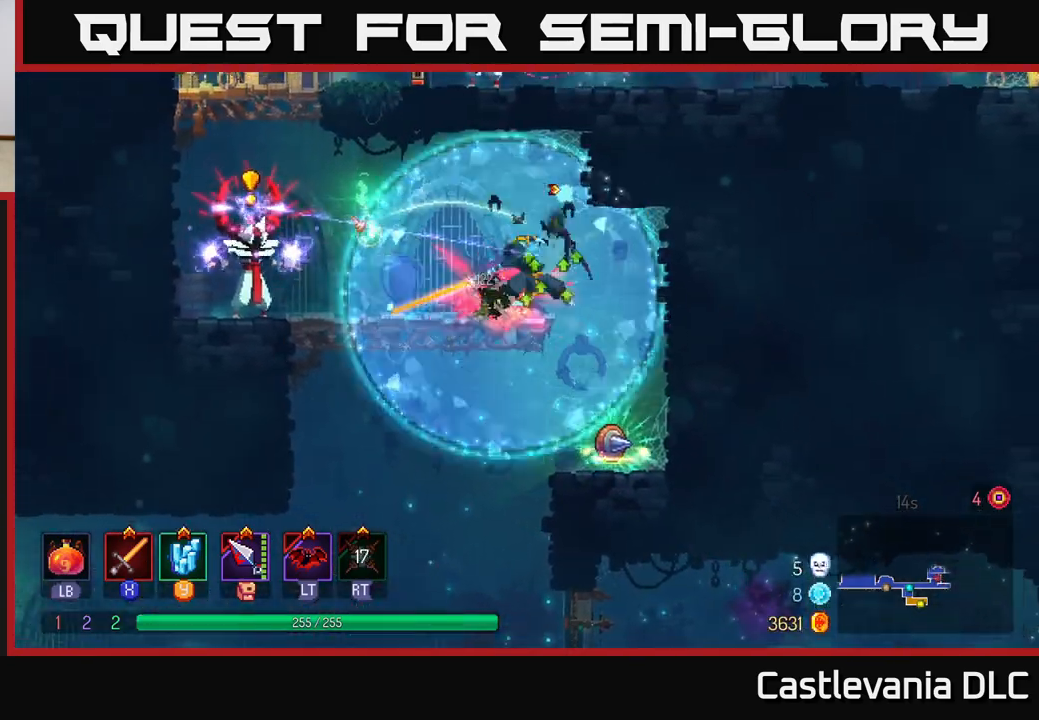
{"buttons": ["B"], "left_stick": "left", "right_stick": "center", "events": [[133, "left_stick", "left"], [400, "B", "down"]]}
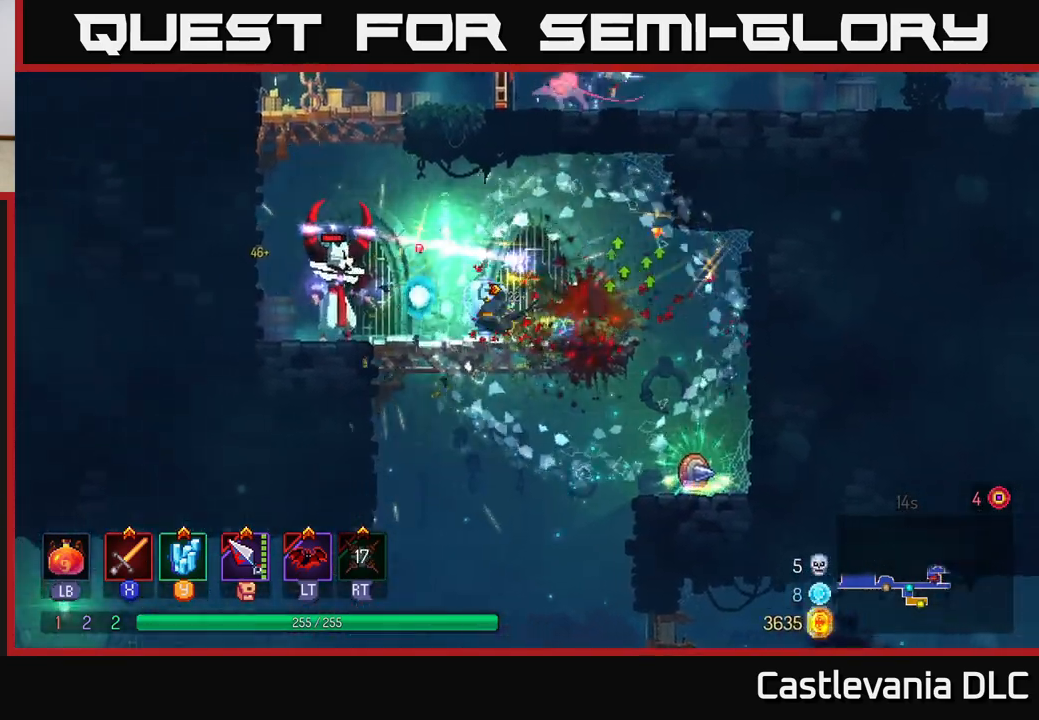
{"buttons": [], "left_stick": "center", "right_stick": "center", "events": [[50, "B", "up"], [133, "X", "down"], [200, "left_stick", "center"], [233, "X", "up"]]}